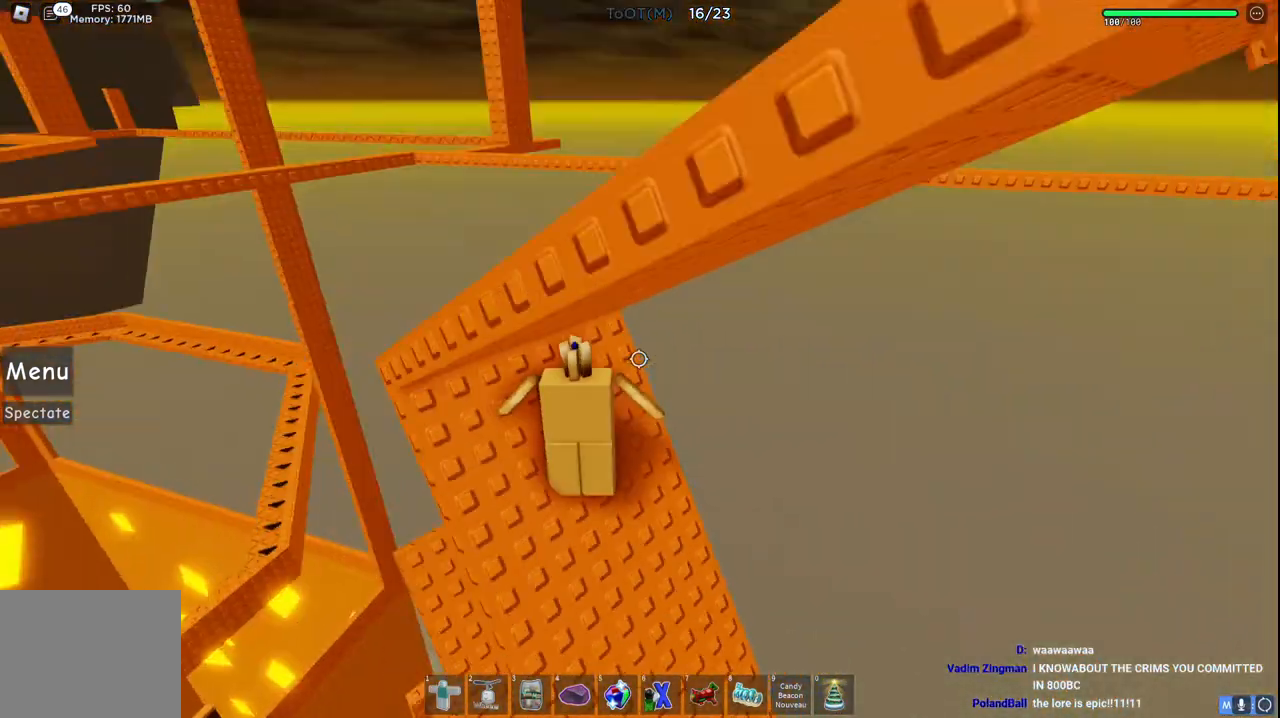
Gameplay with keyboard; each line is a JSON object with the keys held at the frame after it. "events" lists presses ("down") and releases ("up") of "a", "ctrl", "d", "e", "s", "shift", "space" and "w" between this image and that frame as [ms after this image, input, new state], when the widget could be followed in between. No other keys are recorded. Mouse input is not recorded. Not read: q.
{"keys": []}
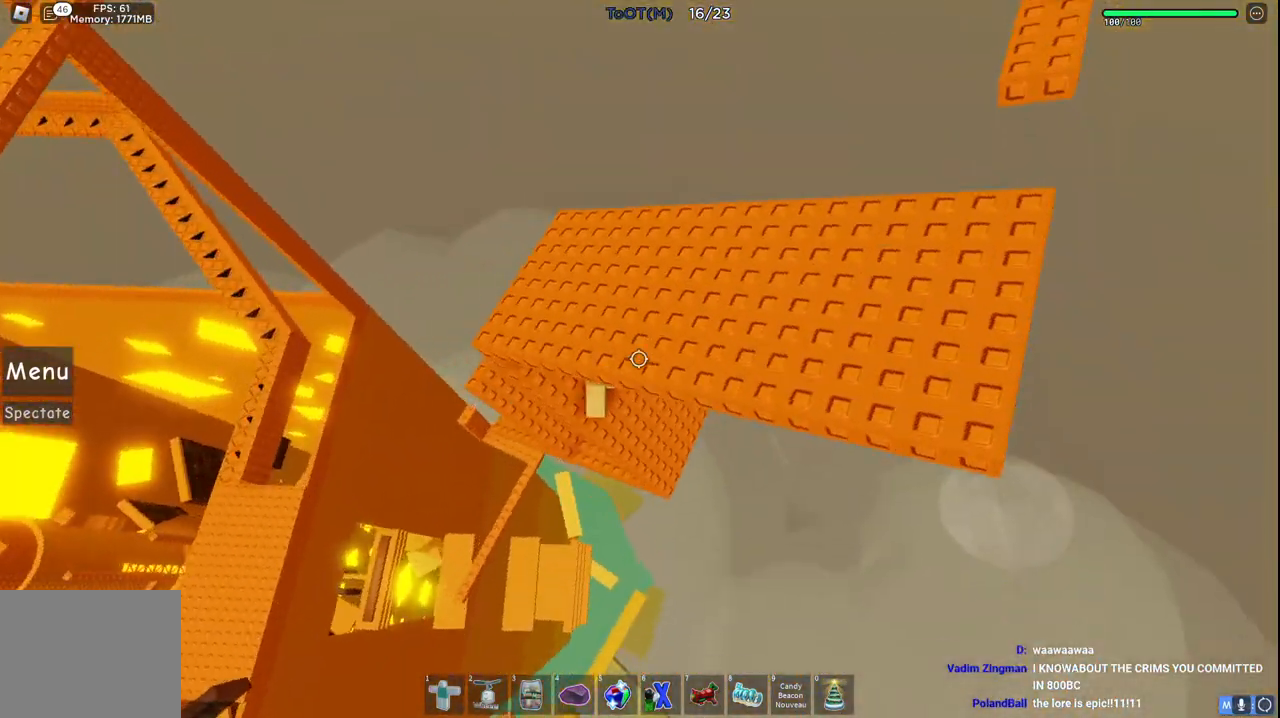
{"keys": [], "events": [[183, "s", "down"], [283, "s", "up"]]}
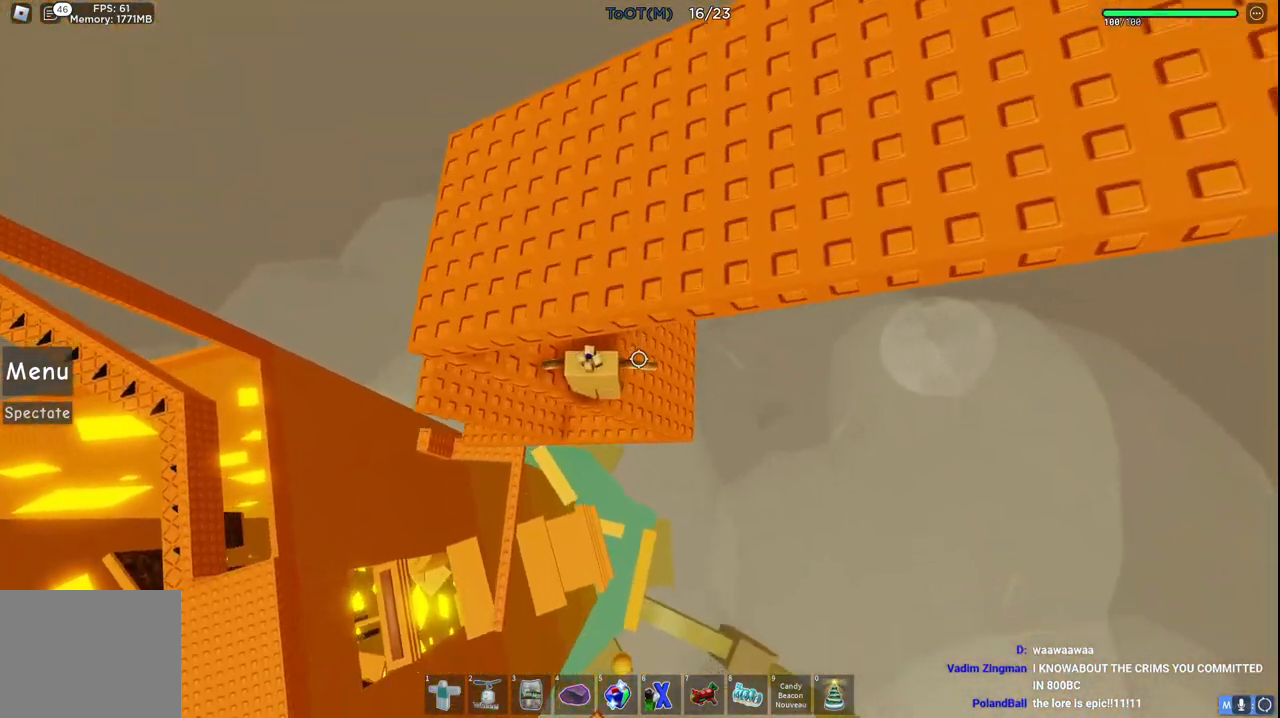
{"keys": [], "events": [[100, "a", "down"], [217, "a", "up"]]}
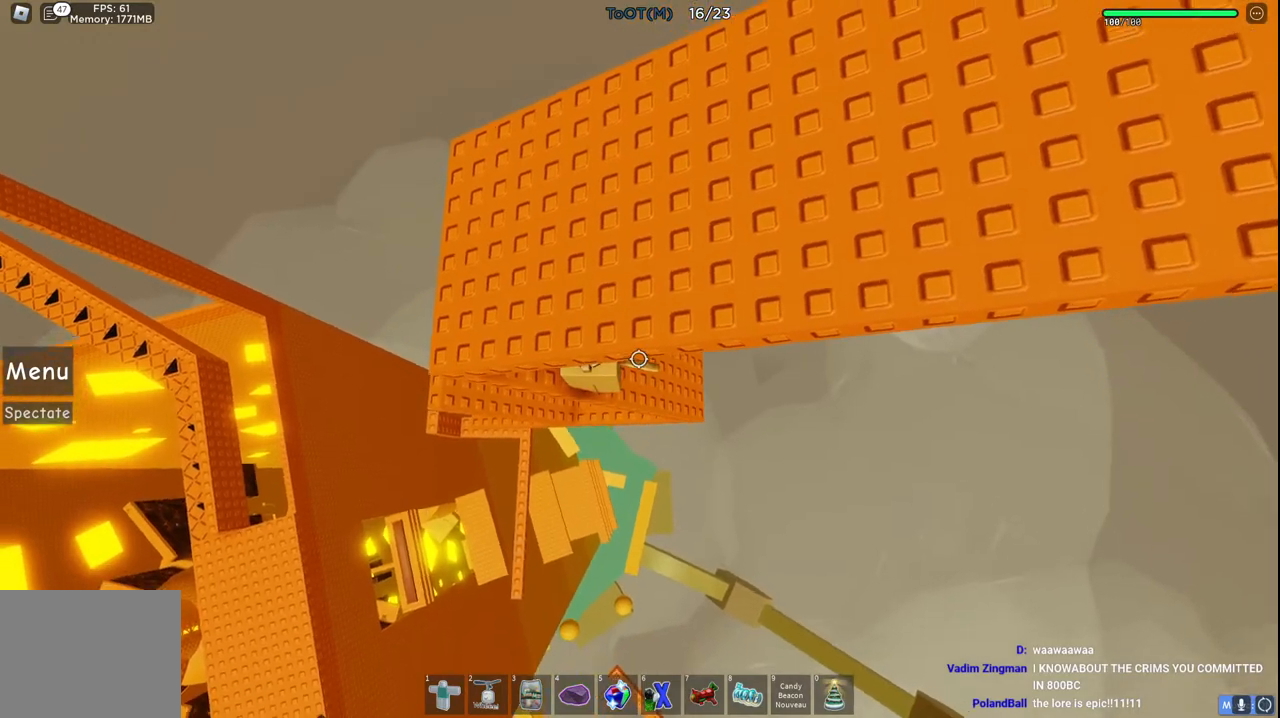
{"keys": ["w"], "events": [[17, "s", "down"], [150, "space", "down"], [167, "w", "down"], [233, "s", "up"], [300, "space", "up"]]}
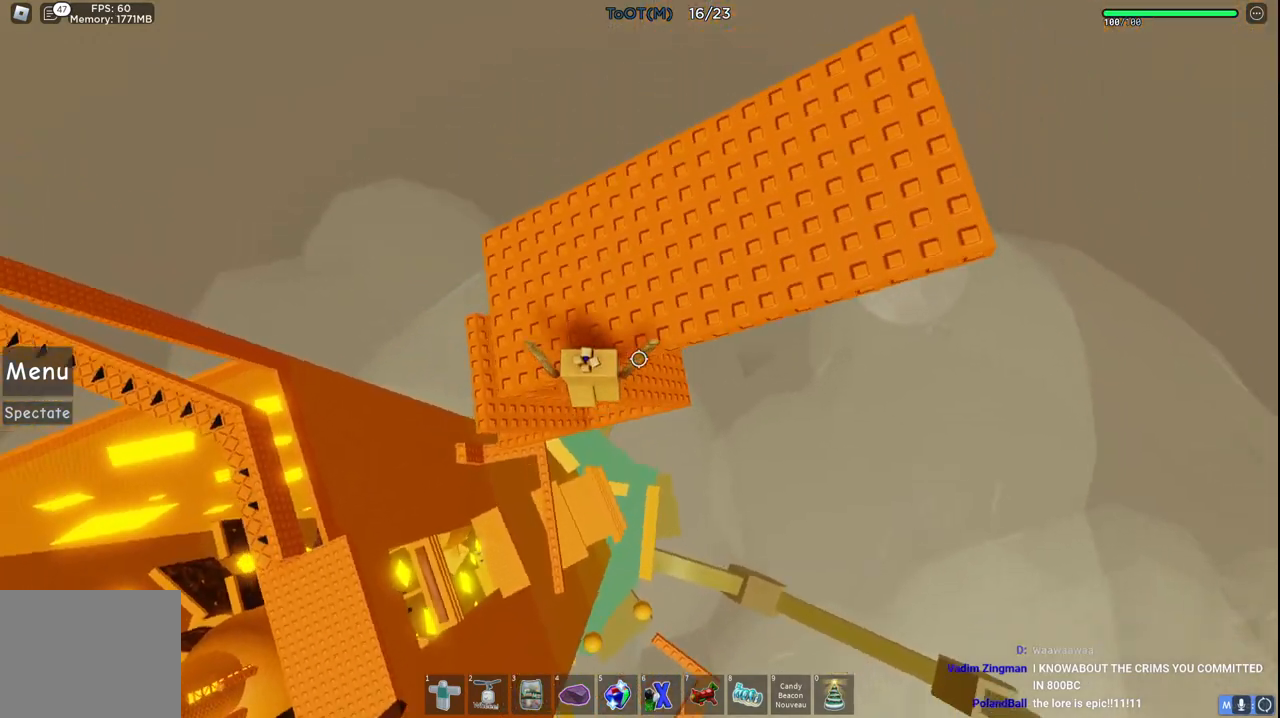
{"keys": ["w"], "events": [[50, "d", "down"], [200, "space", "down"], [367, "space", "up"], [417, "d", "up"]]}
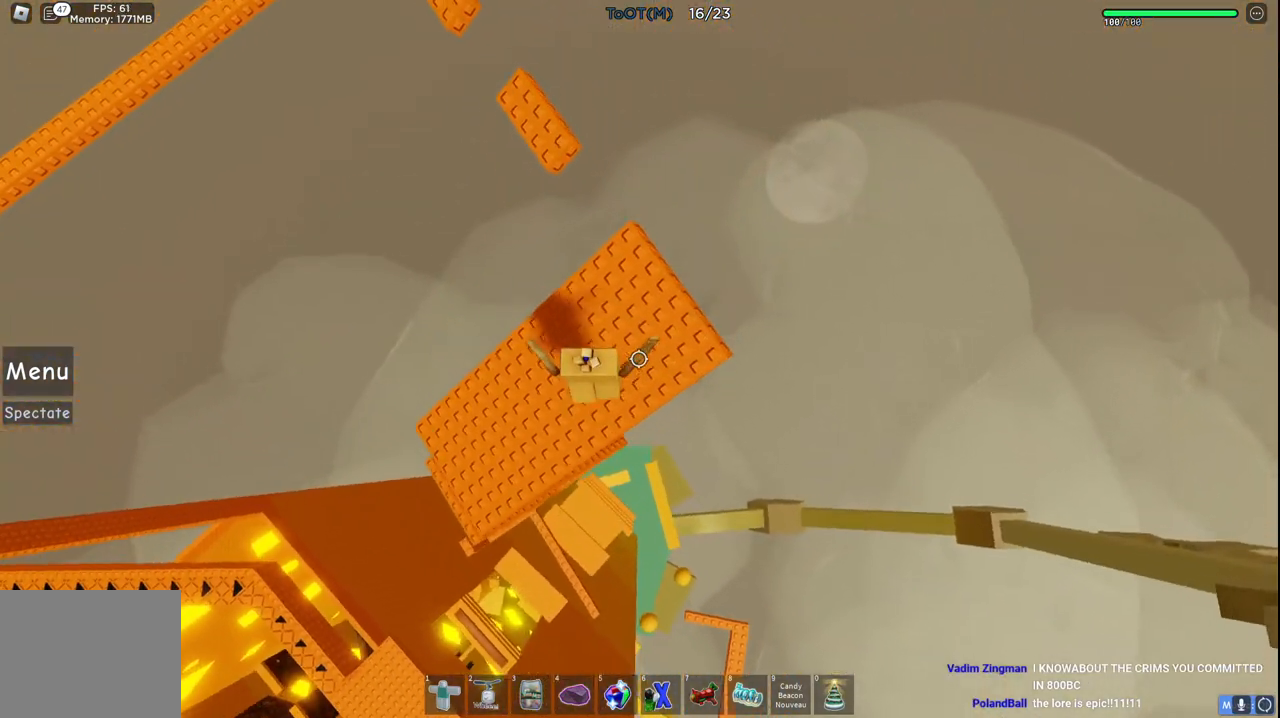
{"keys": ["space", "w"], "events": [[383, "space", "down"]]}
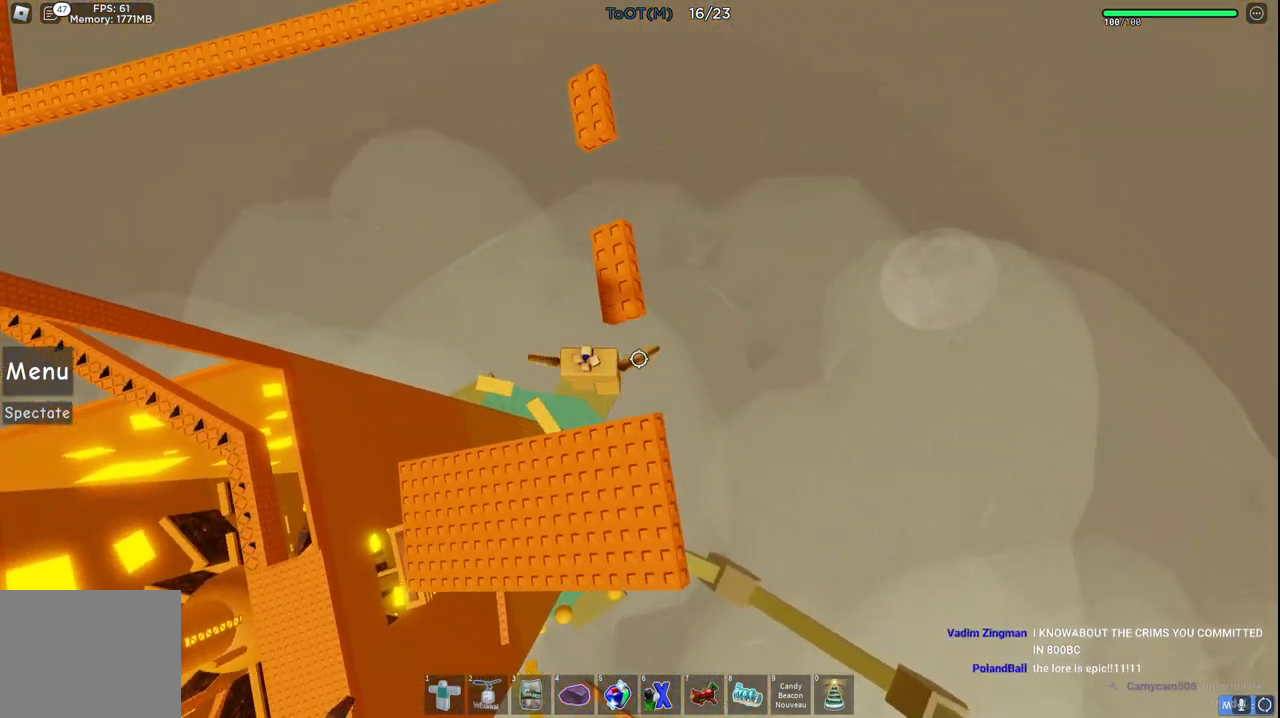
{"keys": ["space", "w"], "events": [[50, "space", "up"], [367, "space", "down"]]}
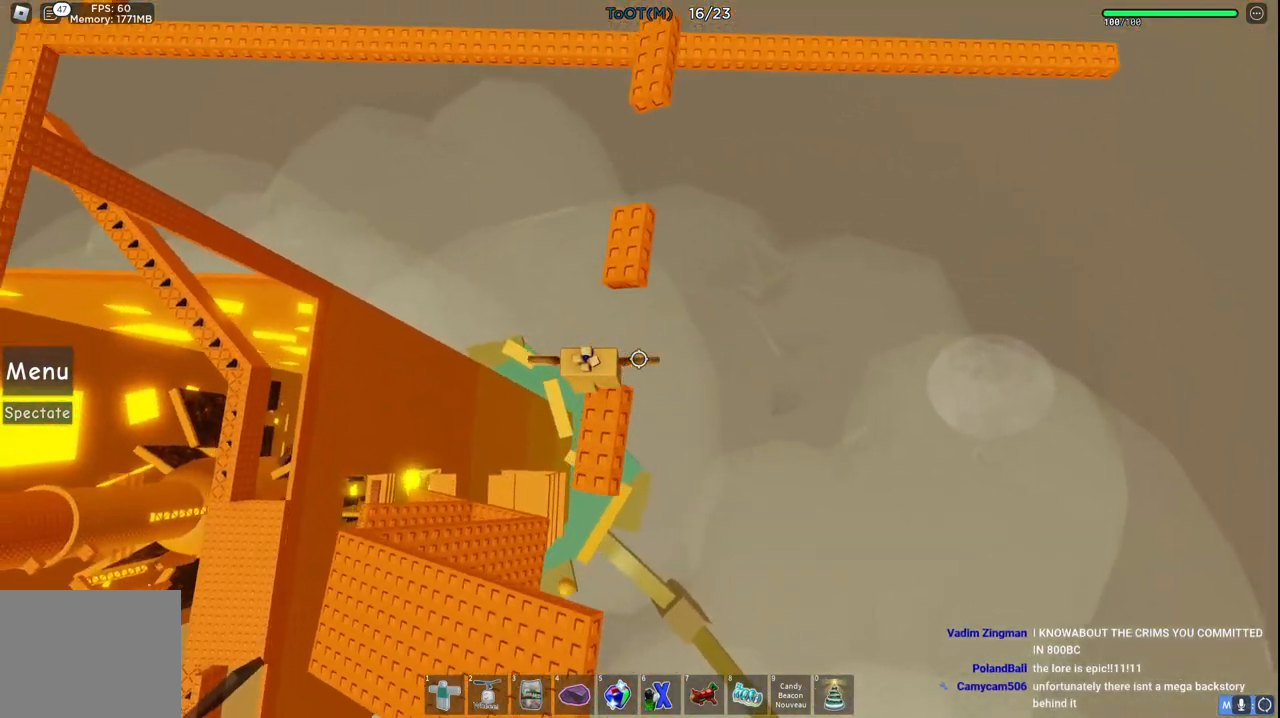
{"keys": ["w"], "events": [[50, "space", "up"], [300, "w", "up"], [400, "w", "down"]]}
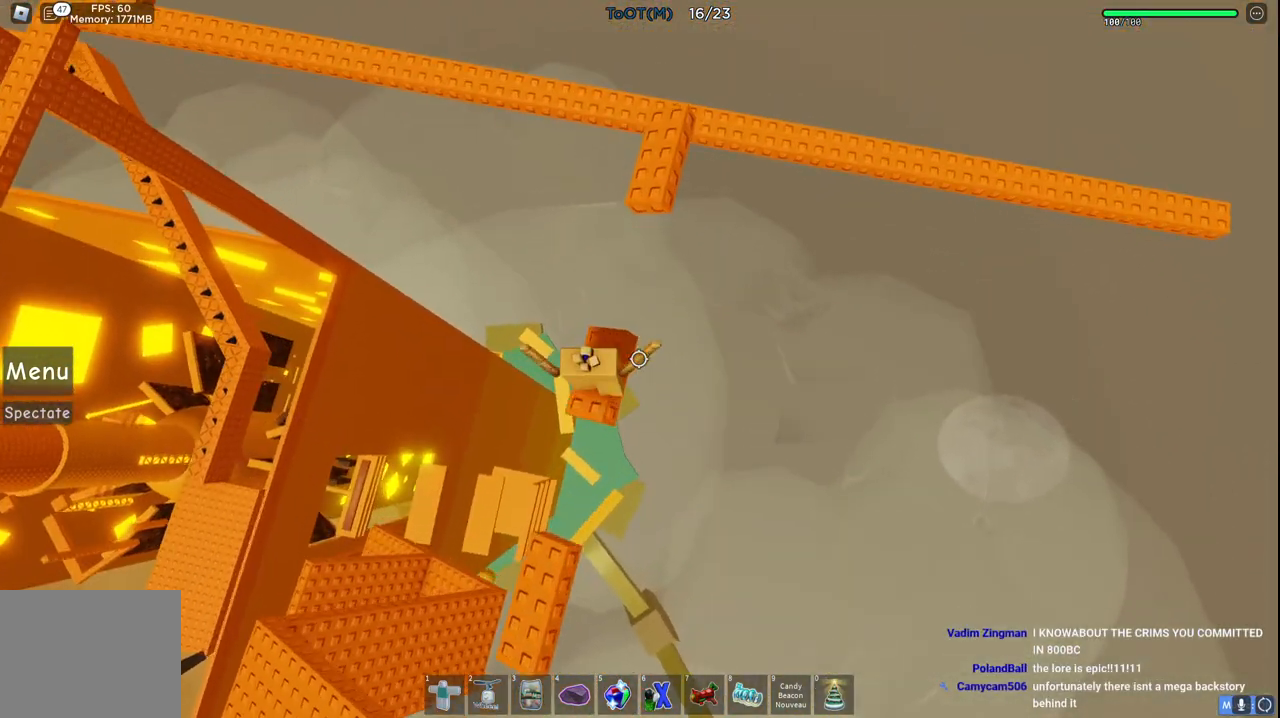
{"keys": ["w"], "events": [[50, "space", "down"], [217, "space", "up"]]}
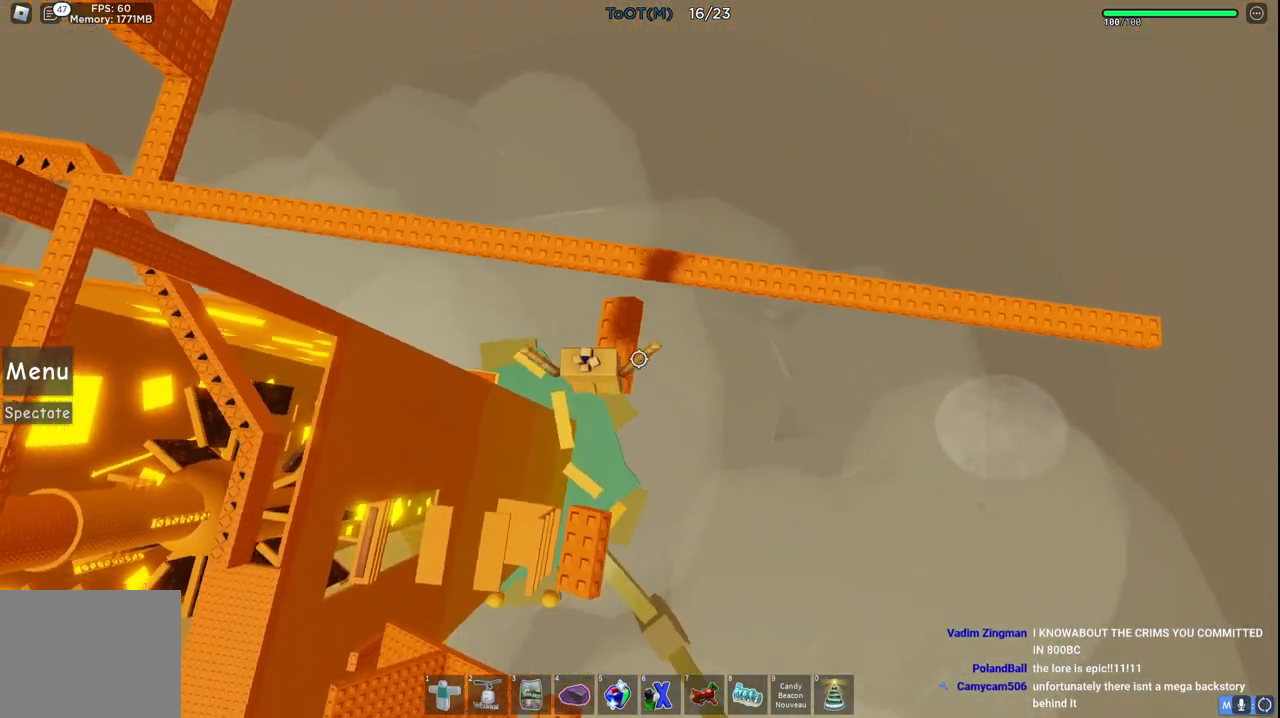
{"keys": ["space", "w"], "events": [[217, "space", "down"]]}
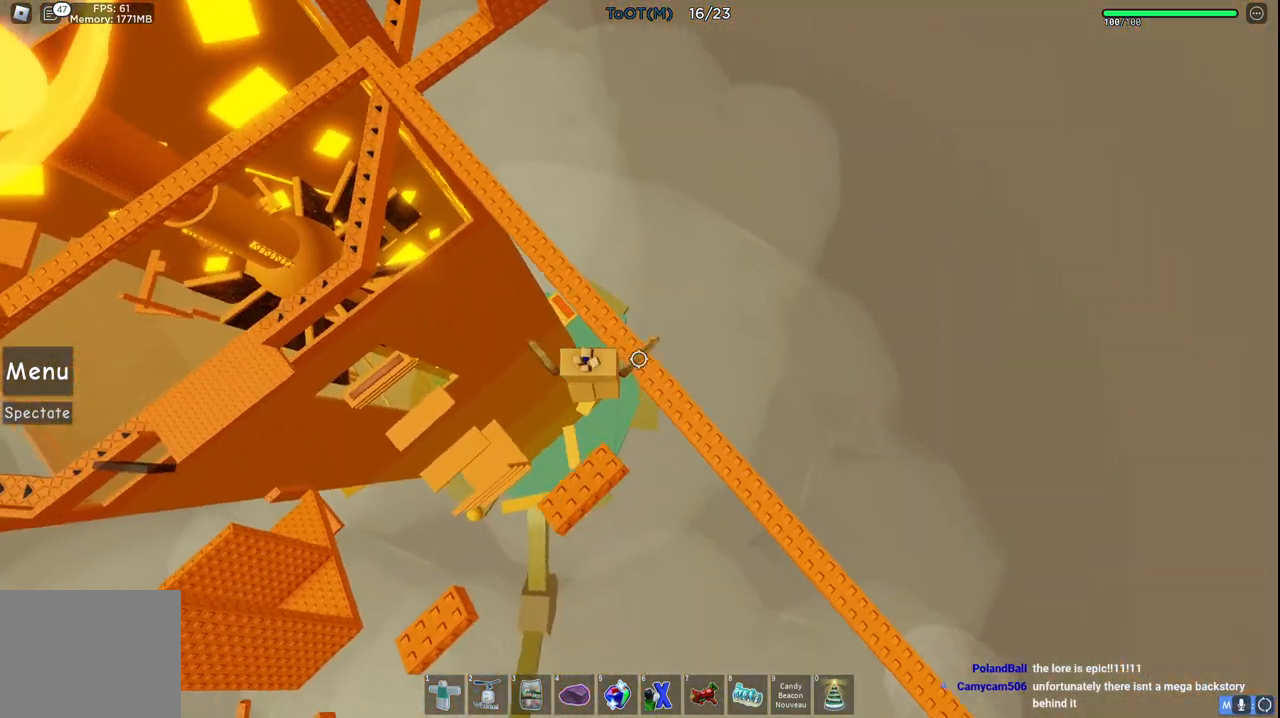
{"keys": ["space", "w"], "events": []}
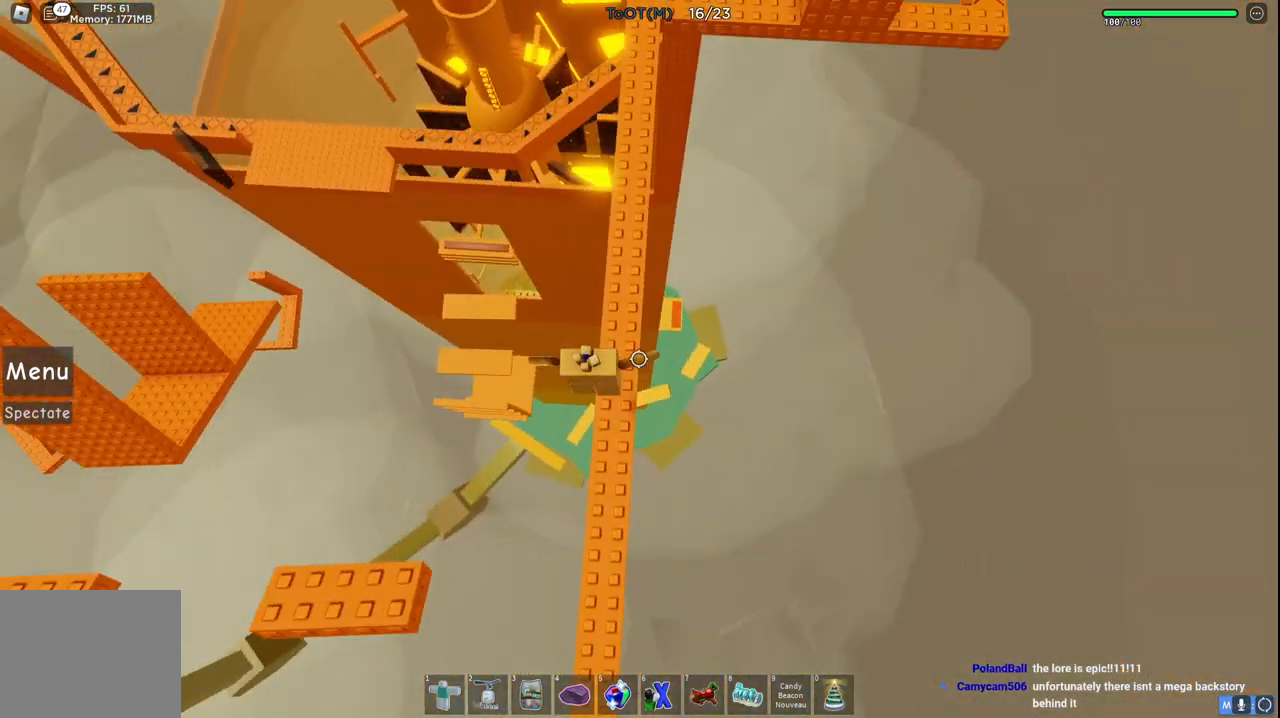
{"keys": ["d", "space", "w"], "events": [[233, "shift", "down"], [367, "shift", "up"], [433, "d", "down"]]}
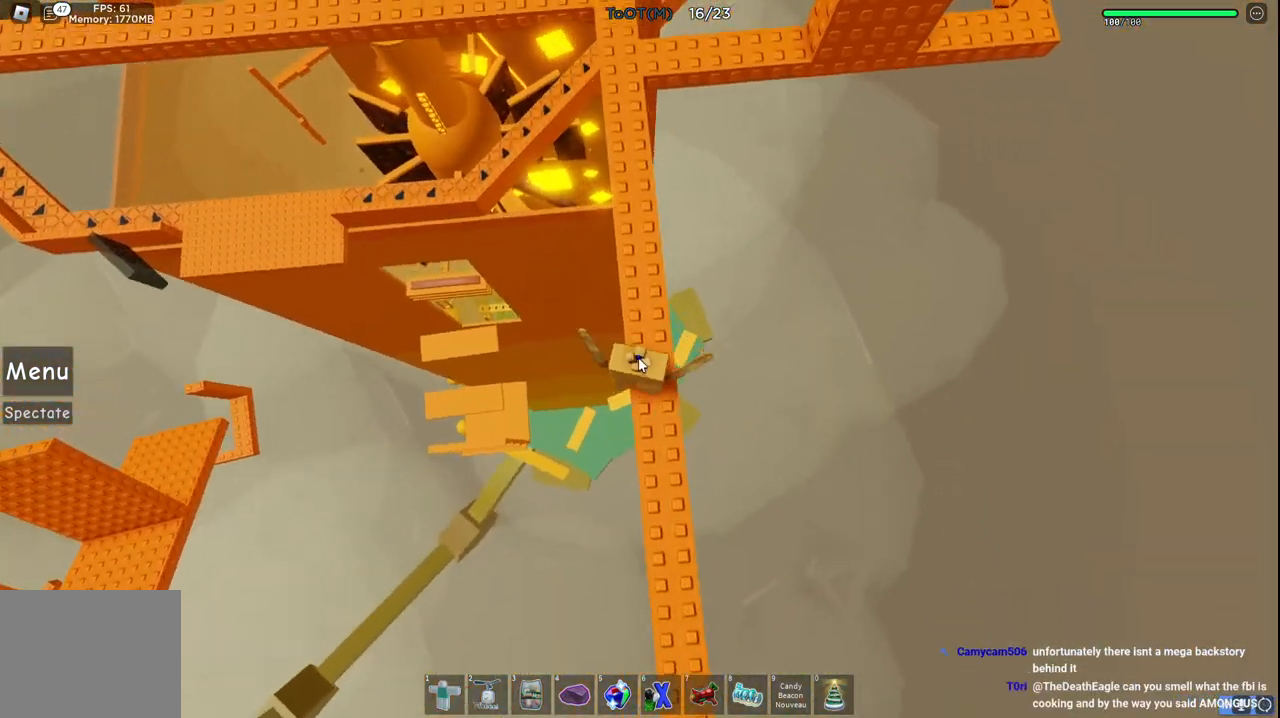
{"keys": ["shift", "w"], "events": [[50, "d", "up"], [467, "space", "up"], [483, "shift", "down"]]}
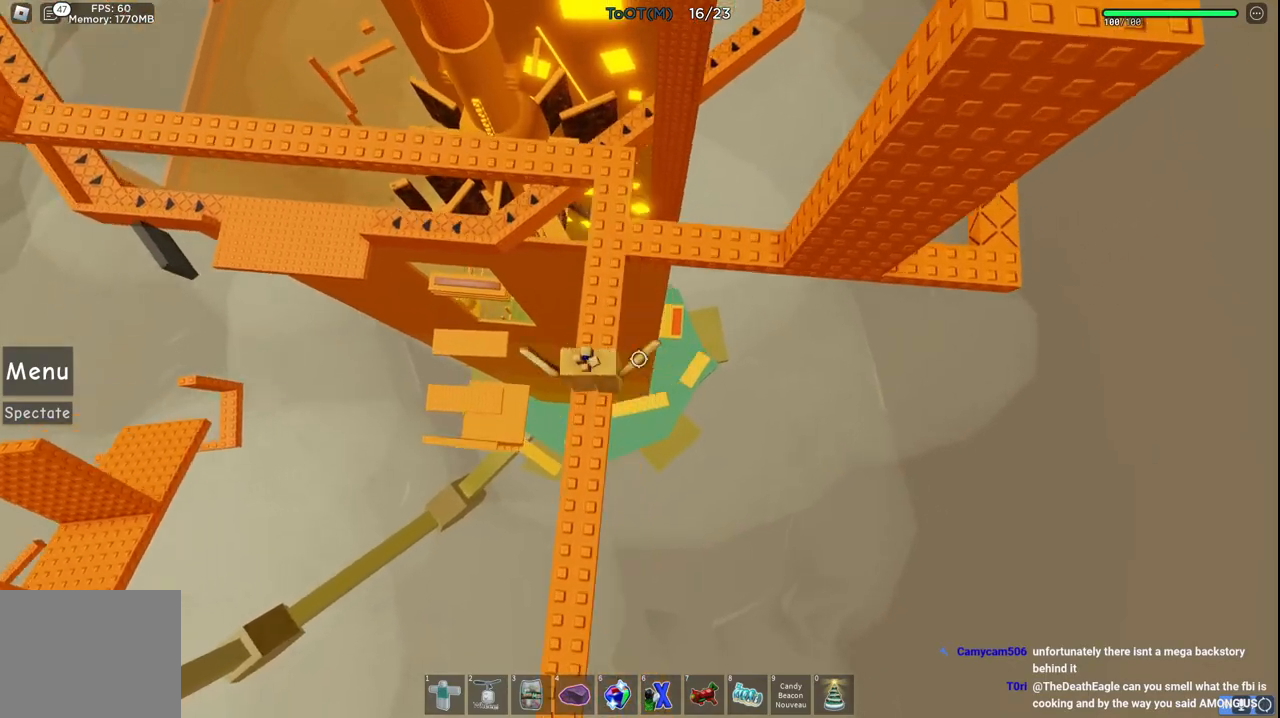
{"keys": [], "events": [[100, "shift", "up"], [350, "w", "up"]]}
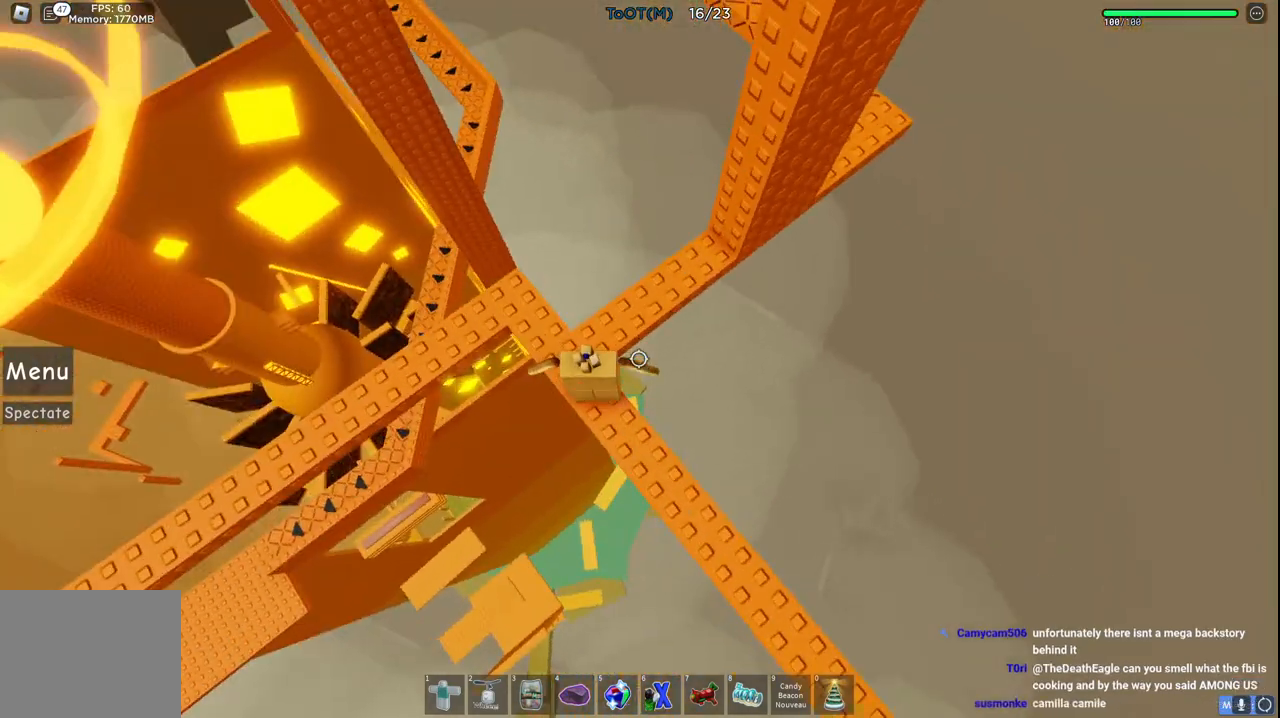
{"keys": ["space", "w"], "events": [[483, "space", "down"], [500, "w", "down"]]}
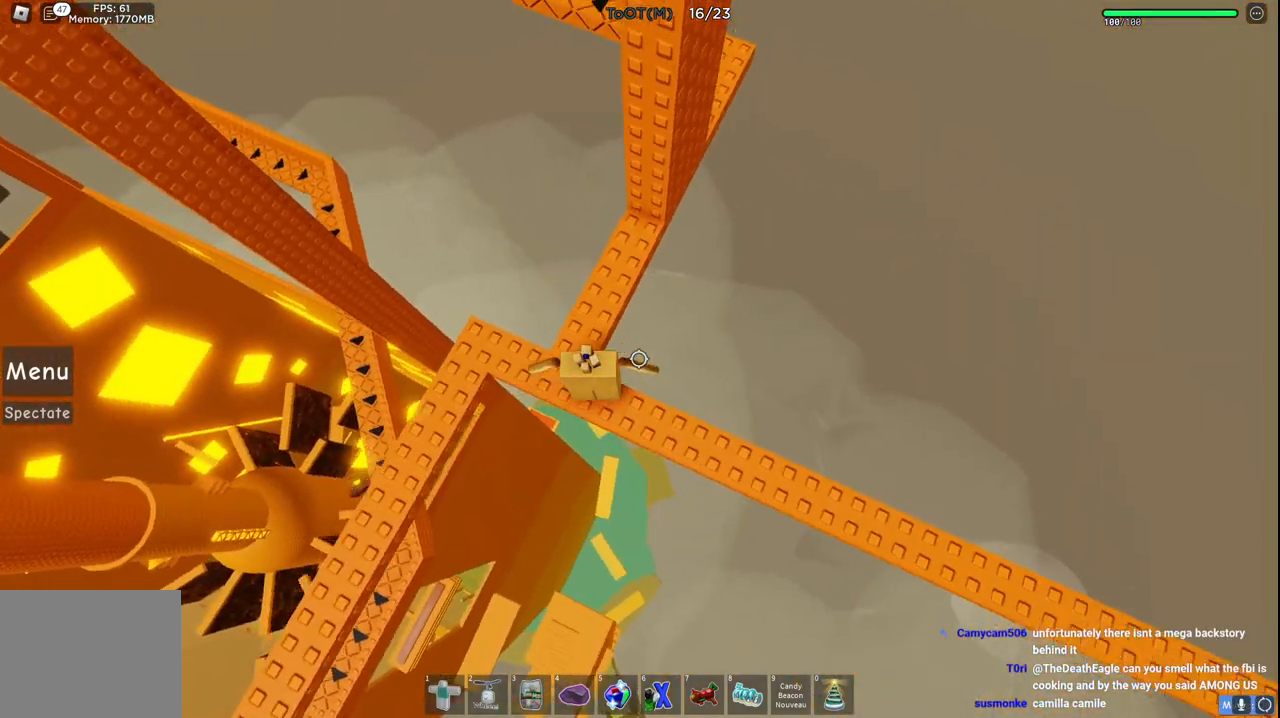
{"keys": ["w"]}
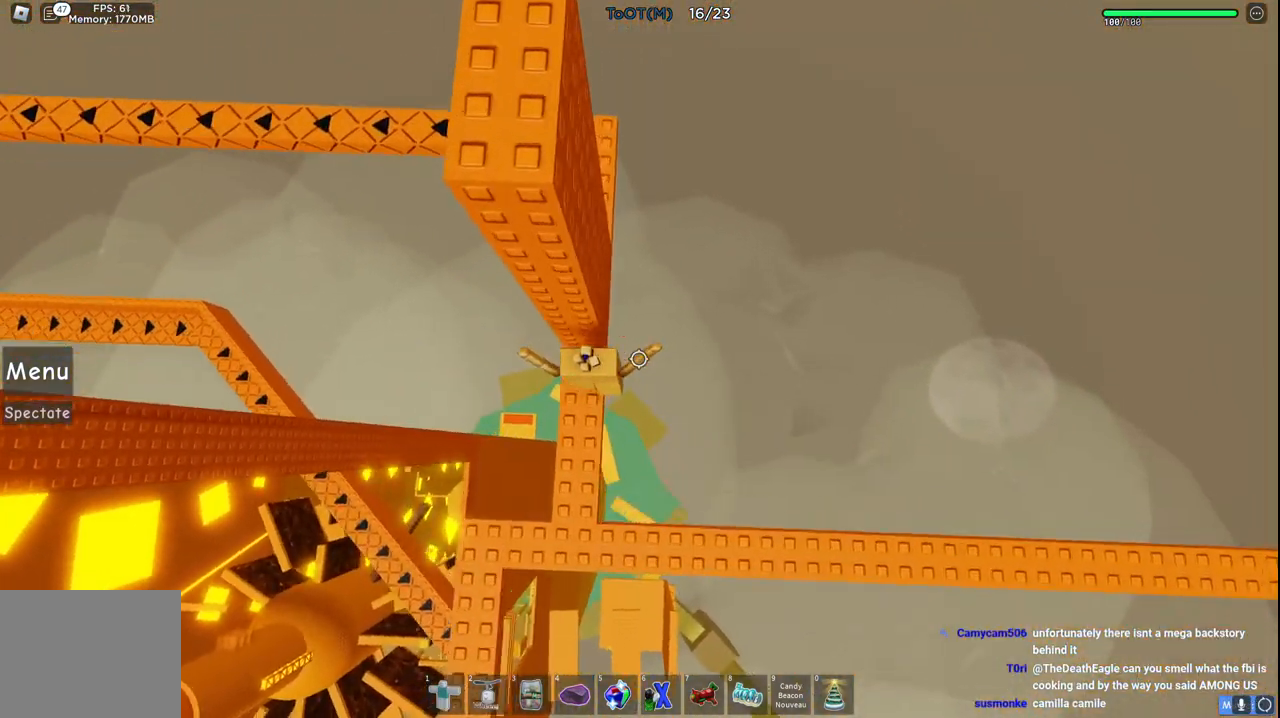
{"keys": ["d"], "events": [[33, "w", "up"], [50, "d", "down"], [150, "space", "down"], [333, "space", "up"]]}
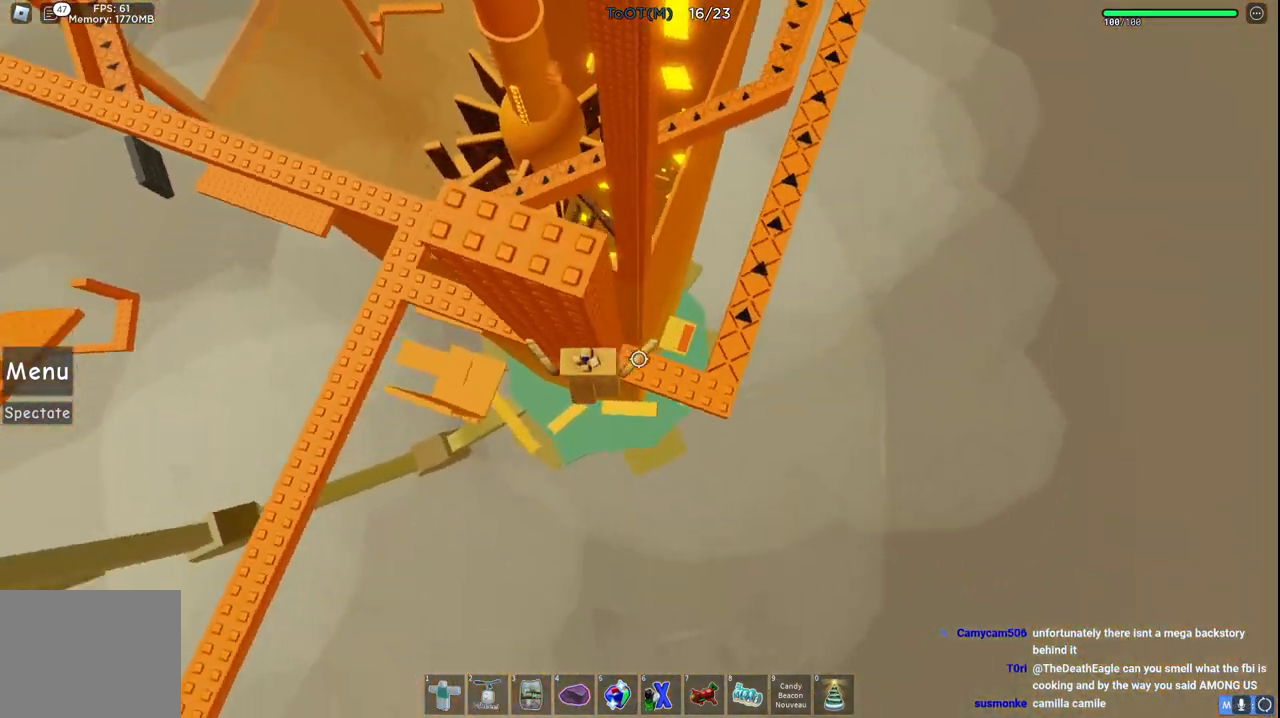
{"keys": ["w"], "events": [[150, "space", "down"], [250, "w", "down"], [317, "space", "up"], [333, "d", "up"], [383, "w", "up"], [483, "w", "down"]]}
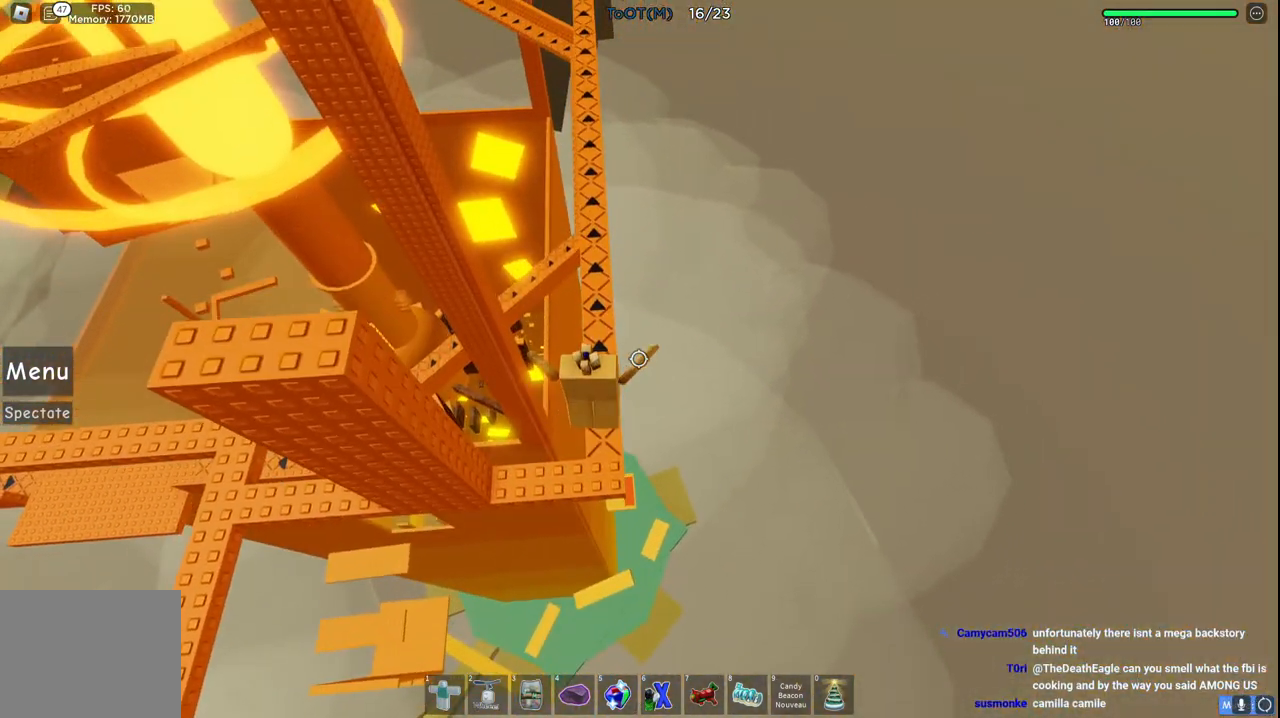
{"keys": [], "events": [[250, "shift", "down"], [267, "w", "up"], [417, "shift", "up"]]}
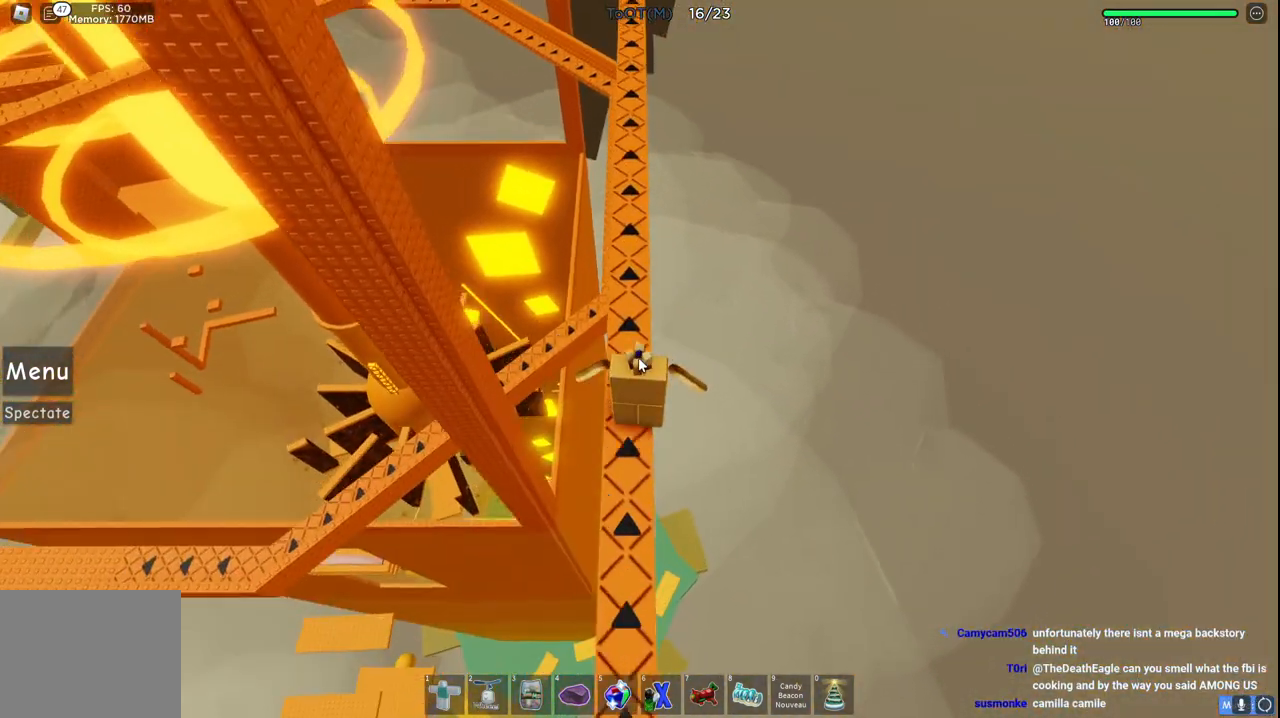
{"keys": [], "events": []}
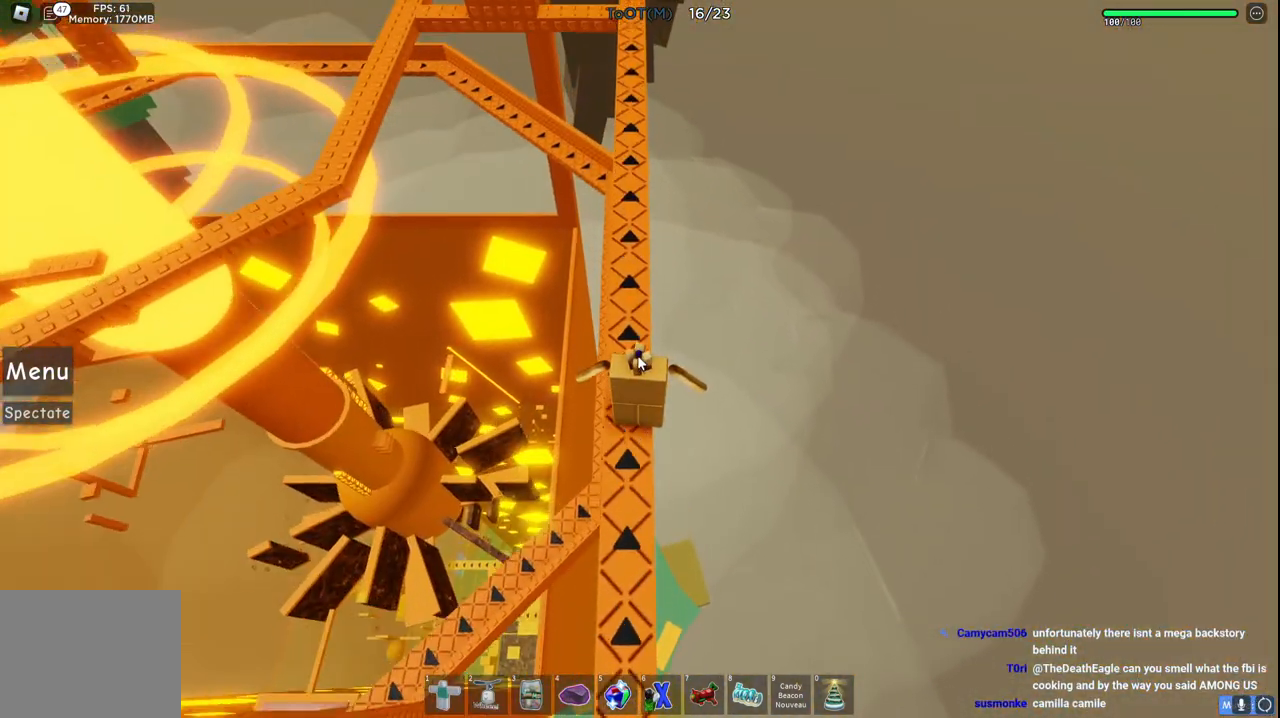
{"keys": [], "events": [[433, "a", "down"], [483, "a", "up"]]}
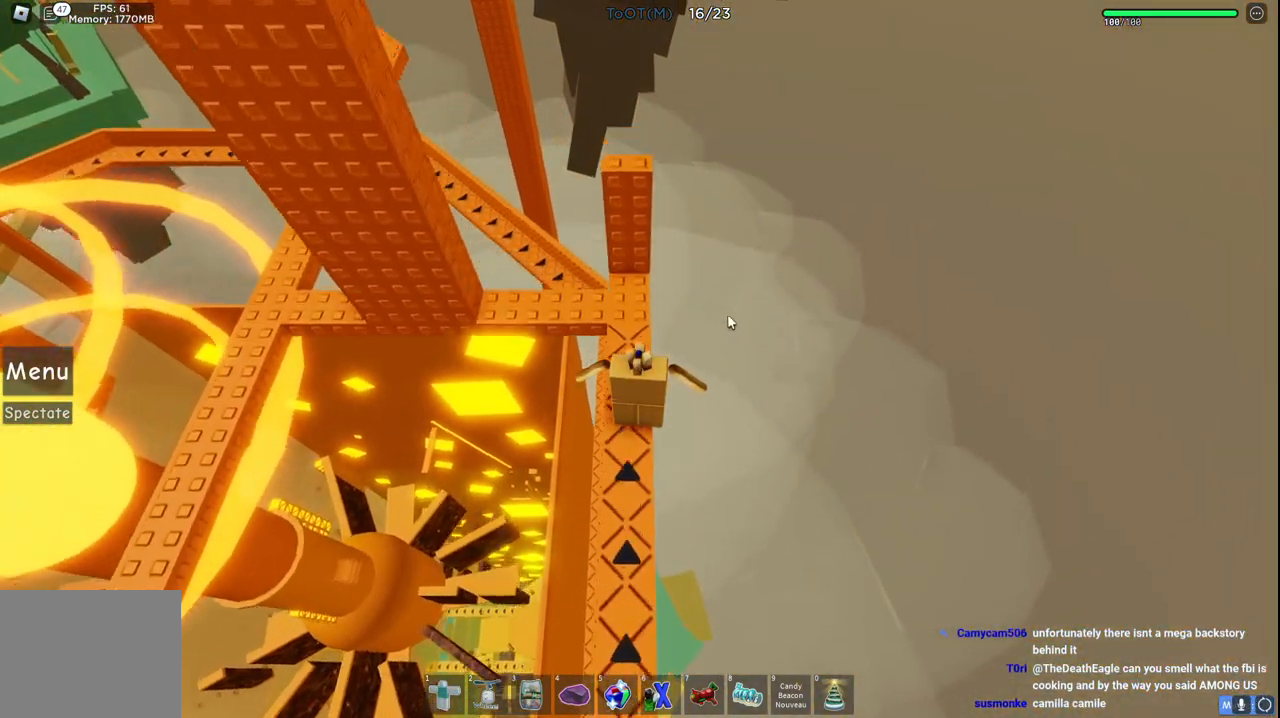
{"keys": ["d"], "events": [[300, "w", "down"], [417, "w", "up"], [500, "d", "down"]]}
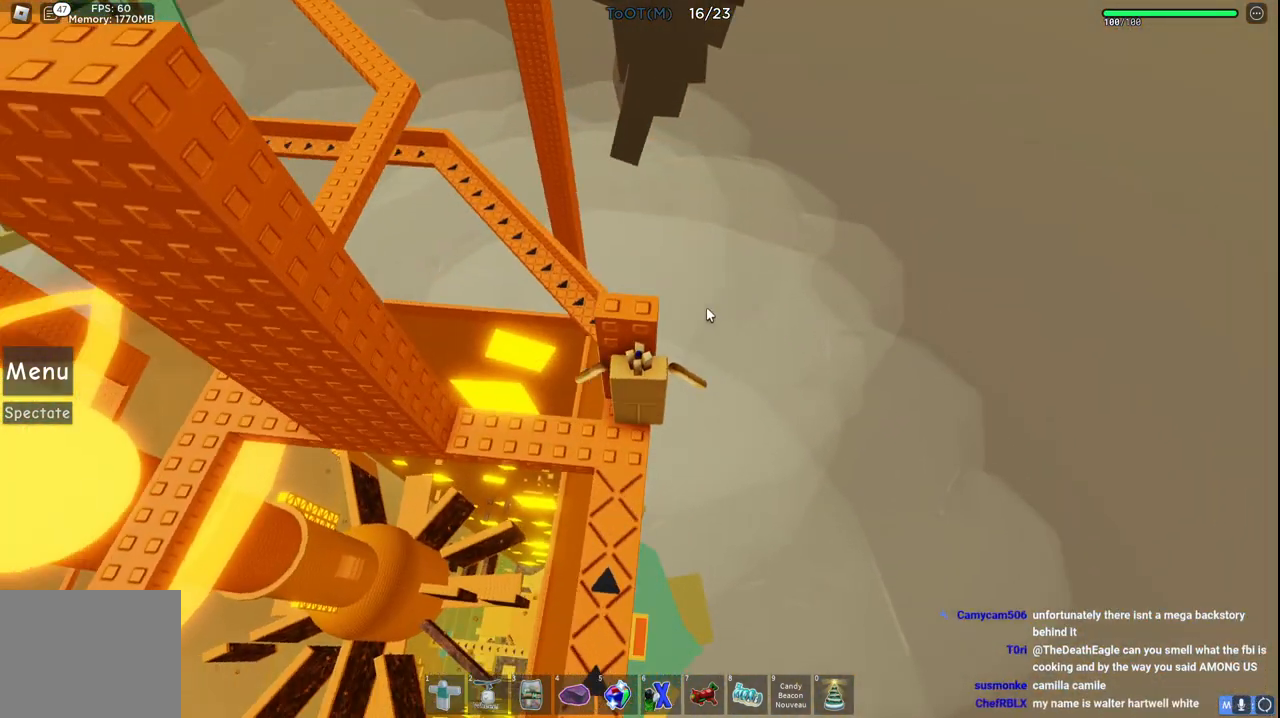
{"keys": [], "events": [[50, "d", "up"], [50, "e", "down"], [117, "e", "up"]]}
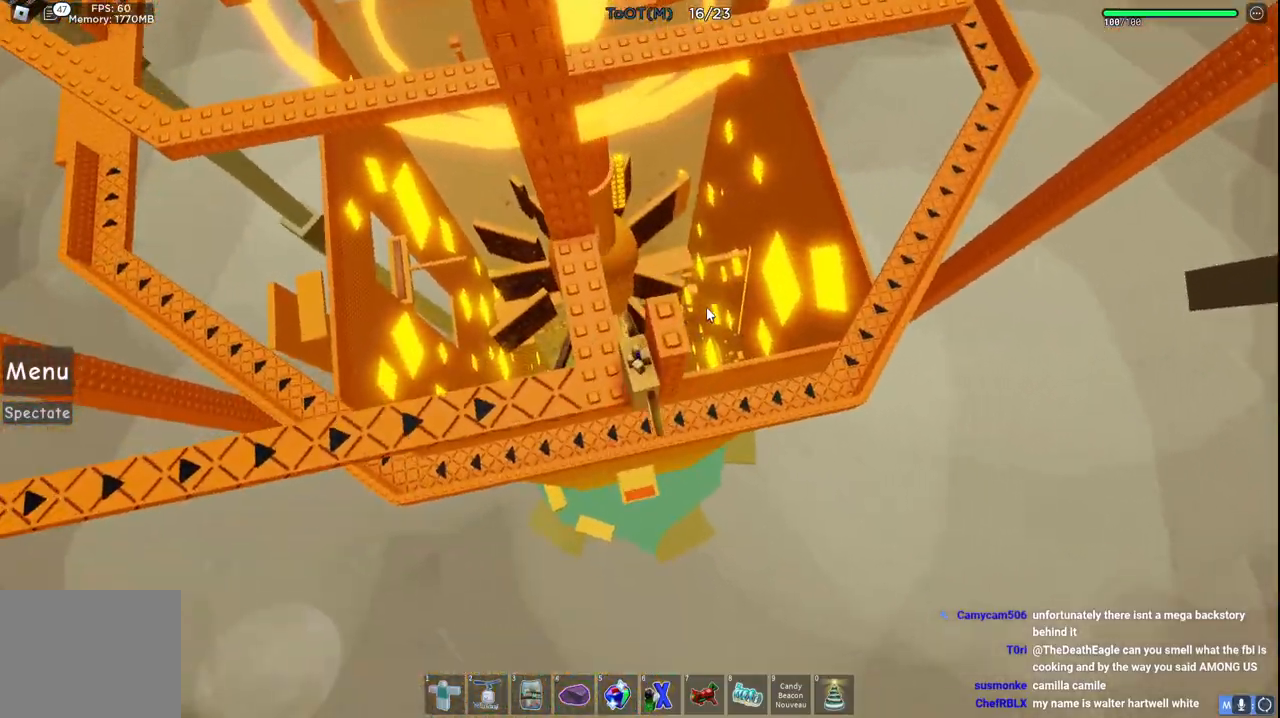
{"keys": ["space", "w"], "events": [[117, "shift", "down"], [250, "shift", "up"], [400, "w", "down"], [450, "space", "down"]]}
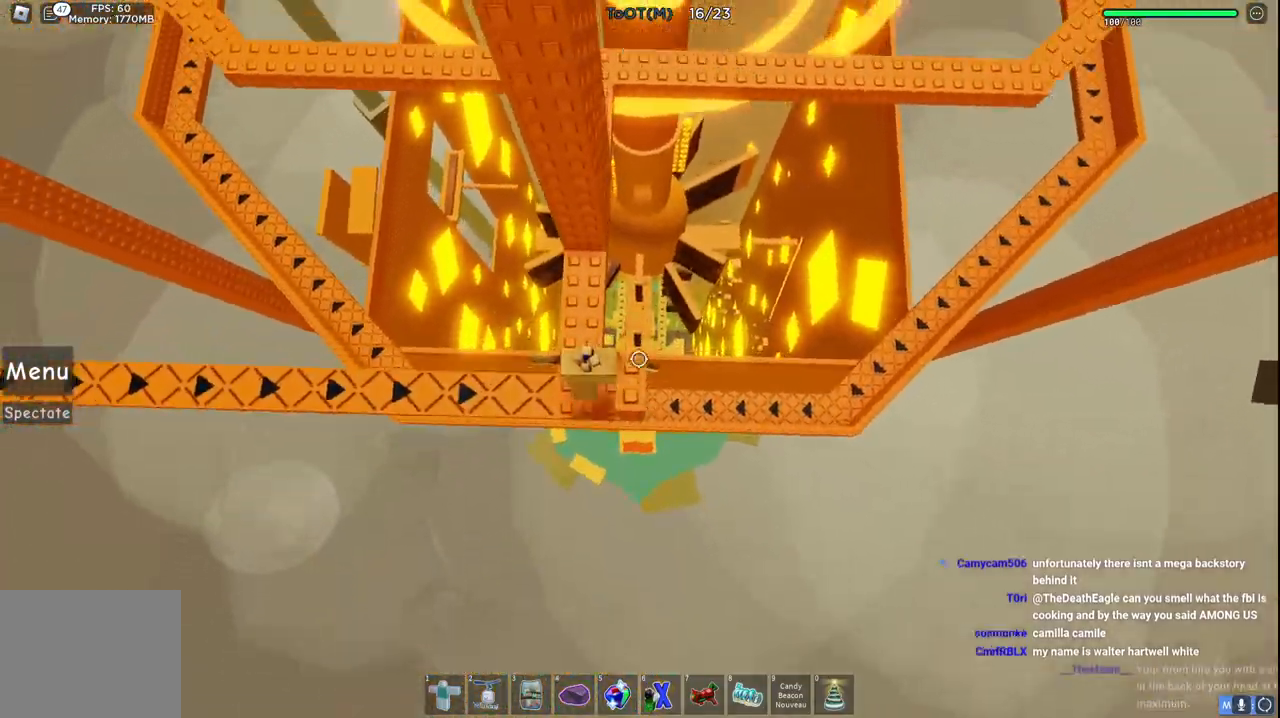
{"keys": [], "events": [[100, "space", "up"], [100, "w", "up"], [200, "w", "down"], [467, "w", "up"]]}
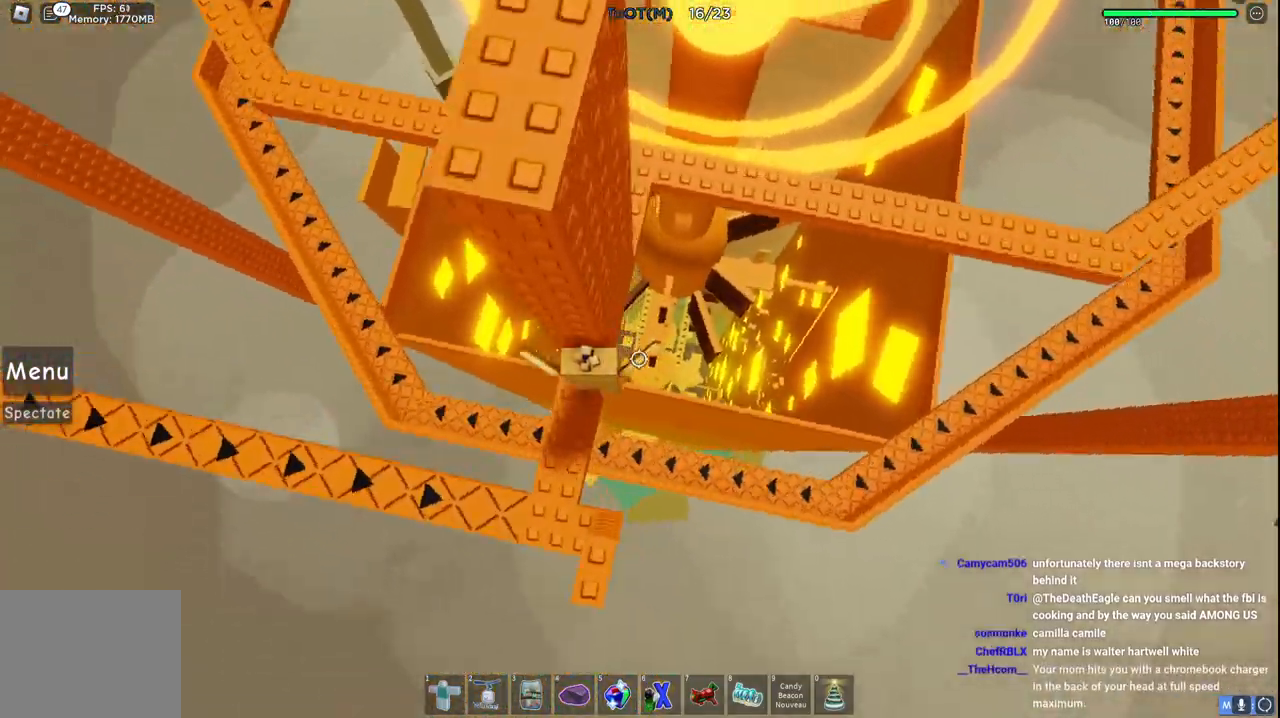
{"keys": ["d"], "events": [[33, "d", "down"], [150, "space", "down"], [300, "space", "up"]]}
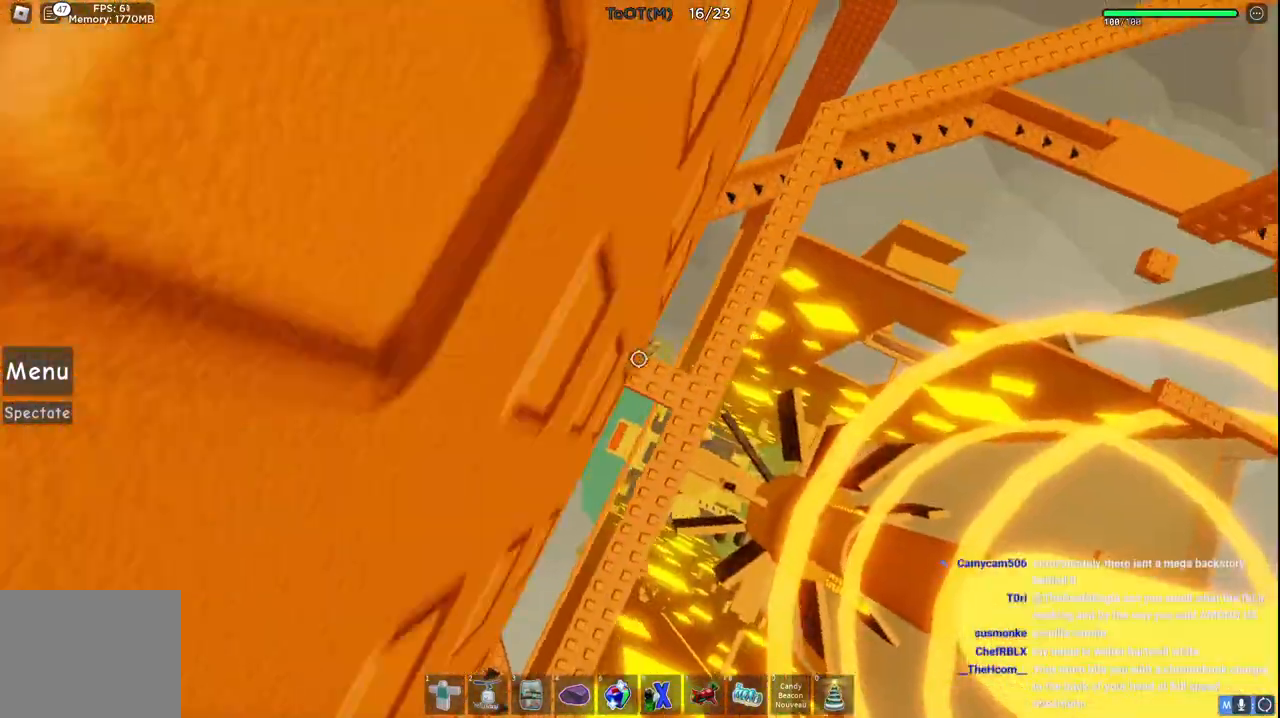
{"keys": [], "events": [[67, "w", "down"], [167, "d", "up"], [167, "w", "up"]]}